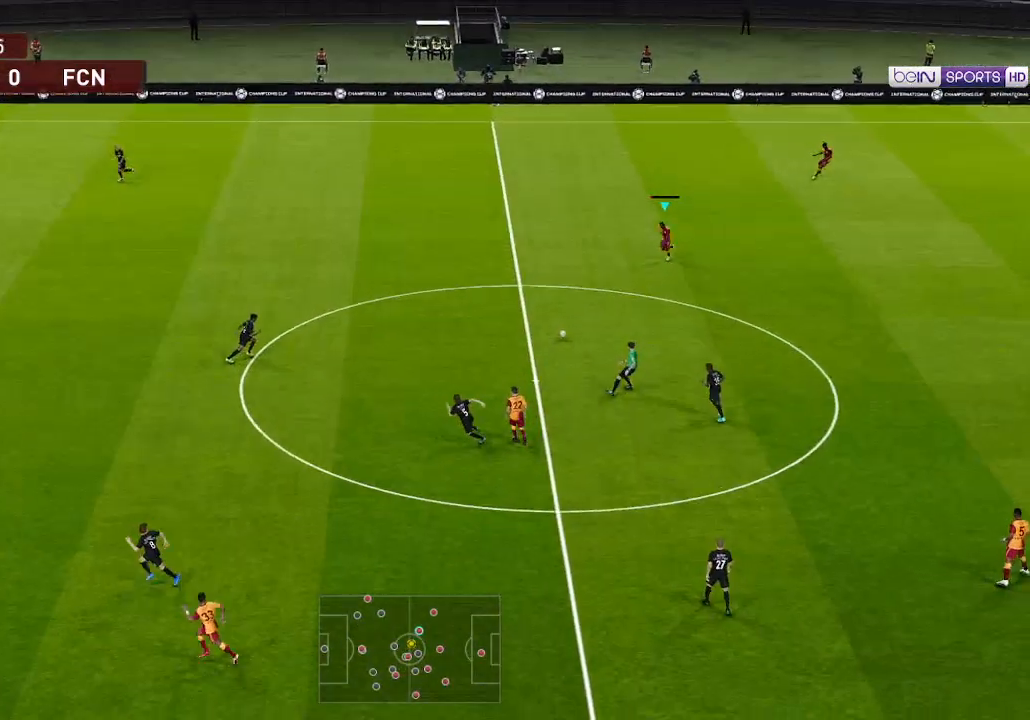
Gameplay with a controller (Xbox layout); each line is a JSON object with the inputs held at the frame after it. "events" lists button and stick changes between this image and that frame as [ms after this image, input, new state], when the widget could be followed in between.
{"buttons": ["R1", "DPAD_LEFT"], "left_stick": "center", "right_stick": "center", "events": []}
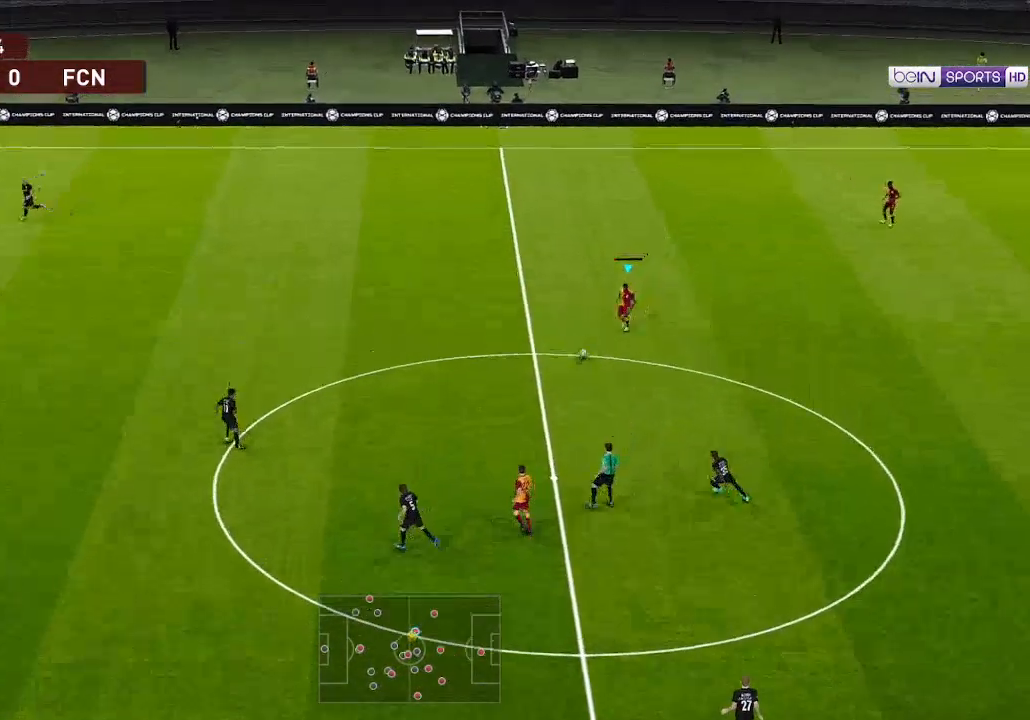
{"buttons": ["DPAD_LEFT"], "left_stick": "center", "right_stick": "center", "events": [[200, "R1", "up"]]}
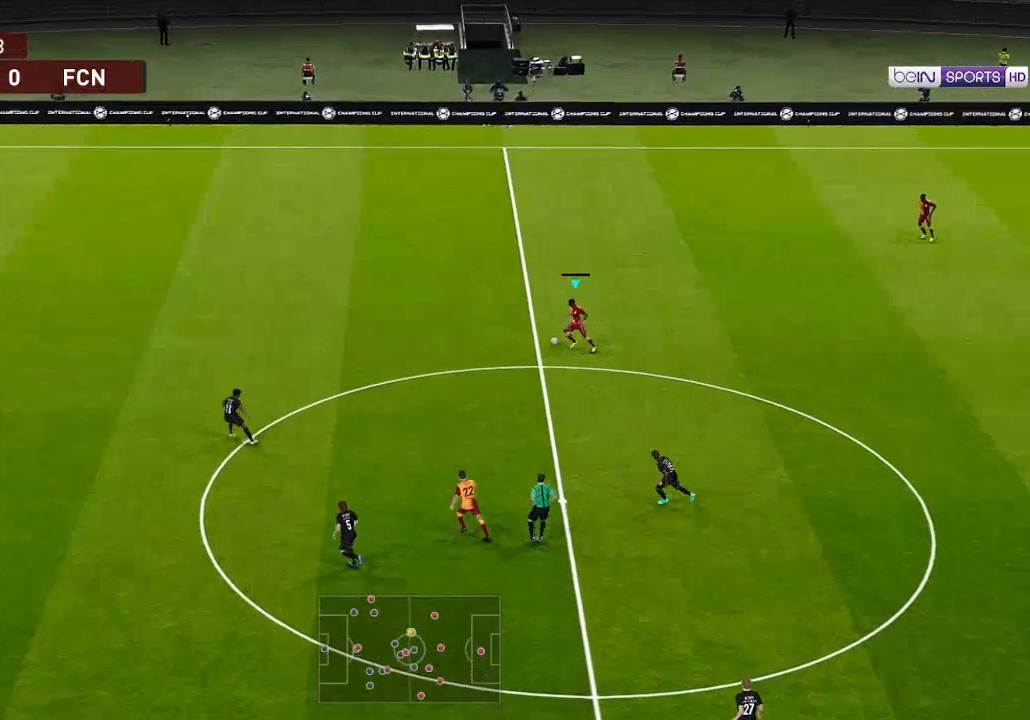
{"buttons": ["DPAD_LEFT"], "left_stick": "center", "right_stick": "center", "events": [[267, "A", "down"], [433, "A", "up"]]}
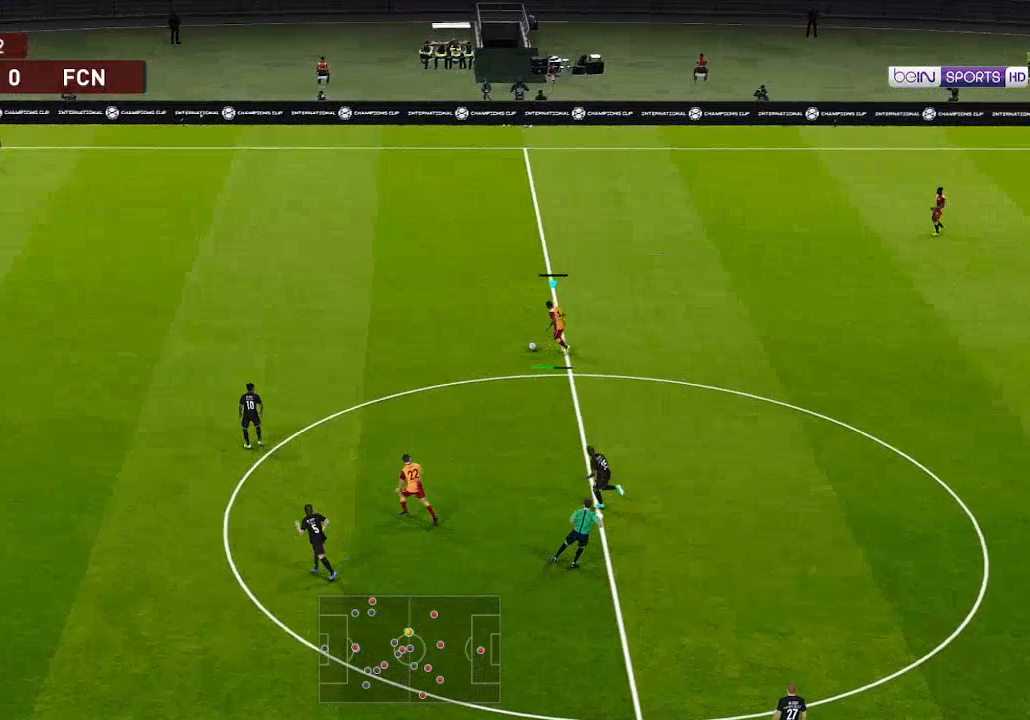
{"buttons": ["DPAD_RIGHT"], "left_stick": "center", "right_stick": "center", "events": [[400, "DPAD_LEFT", "up"], [433, "DPAD_RIGHT", "down"]]}
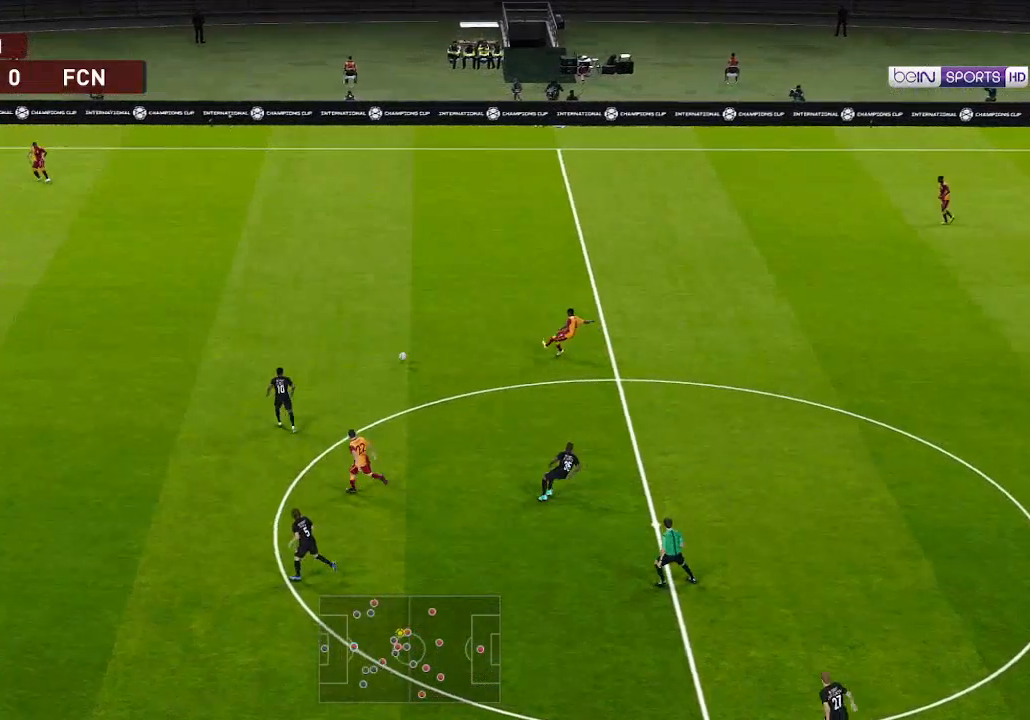
{"buttons": ["R1", "DPAD_UP", "DPAD_RIGHT"], "left_stick": "center", "right_stick": "center", "events": [[33, "R1", "down"], [367, "DPAD_UP", "down"]]}
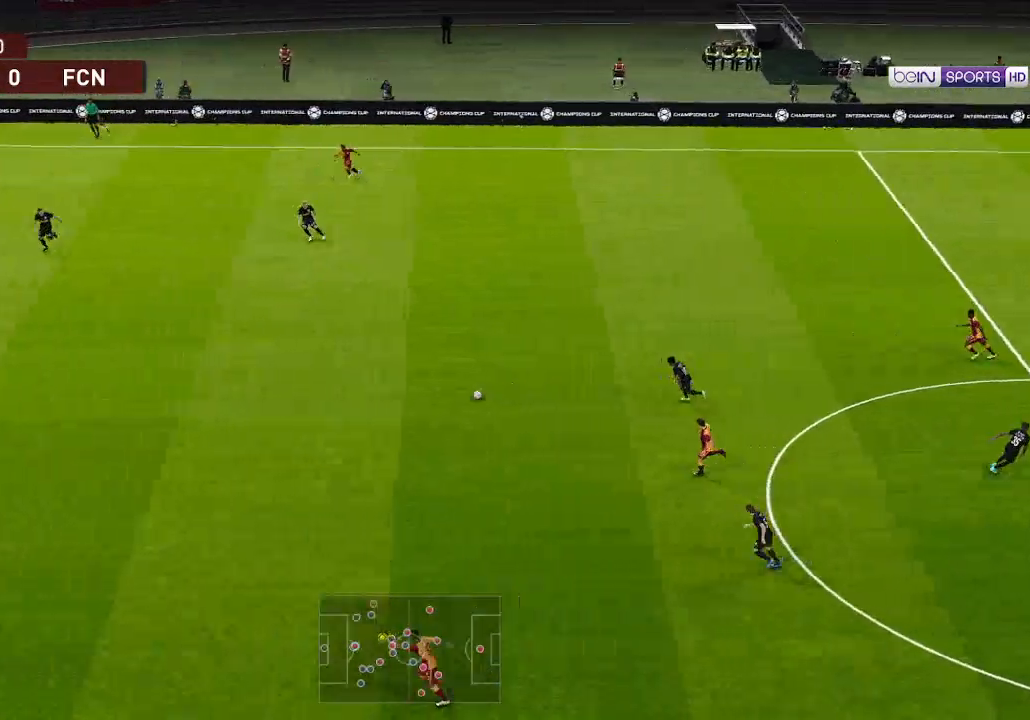
{"buttons": ["DPAD_UP", "DPAD_LEFT"], "left_stick": "center", "right_stick": "center", "events": [[333, "DPAD_RIGHT", "up"], [433, "R1", "up"], [500, "DPAD_LEFT", "down"]]}
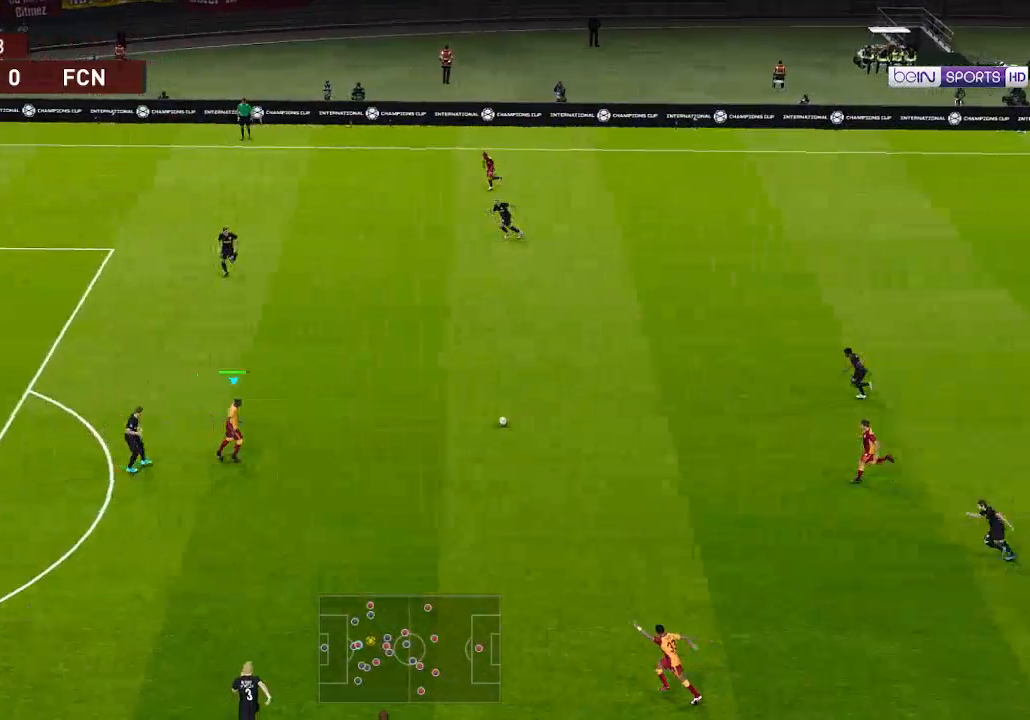
{"buttons": ["DPAD_DOWN"], "left_stick": "center", "right_stick": "center", "events": [[100, "DPAD_UP", "up"], [133, "DPAD_DOWN", "down"], [167, "DPAD_LEFT", "up"], [333, "A", "down"], [367, "L1", "down"], [400, "A", "up"], [467, "L1", "up"]]}
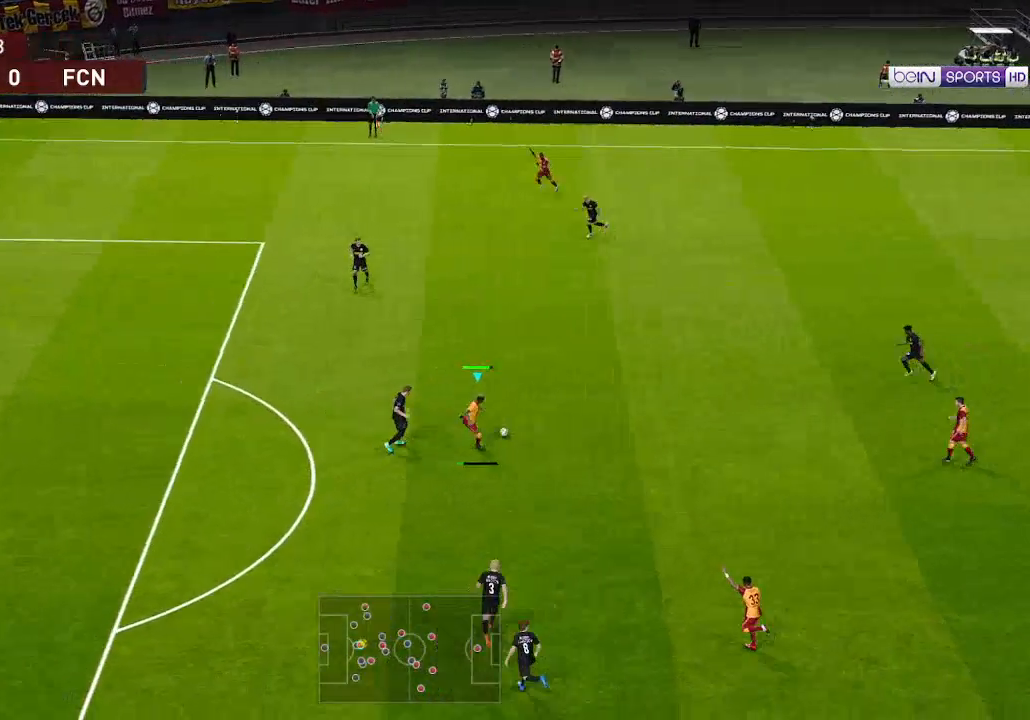
{"buttons": ["R1", "DPAD_UP"], "left_stick": "center", "right_stick": "center", "events": [[67, "DPAD_DOWN", "up"], [100, "DPAD_UP", "down"], [200, "R1", "down"]]}
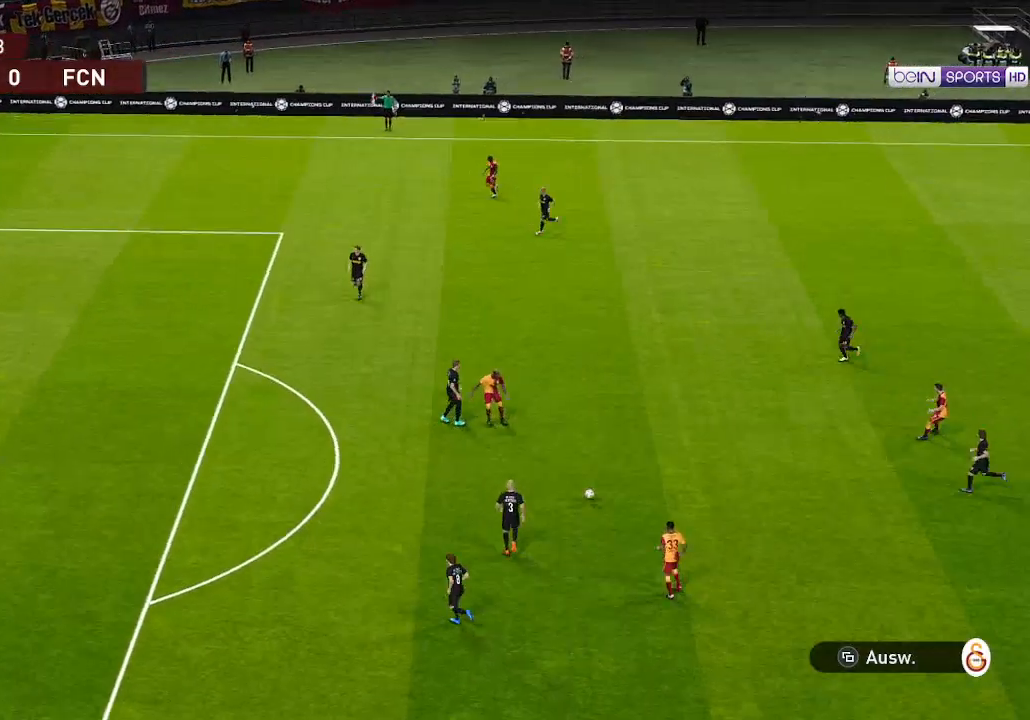
{"buttons": [], "left_stick": "center", "right_stick": "center", "events": [[167, "R1", "up"], [267, "DPAD_UP", "up"], [333, "START", "down"], [467, "START", "up"]]}
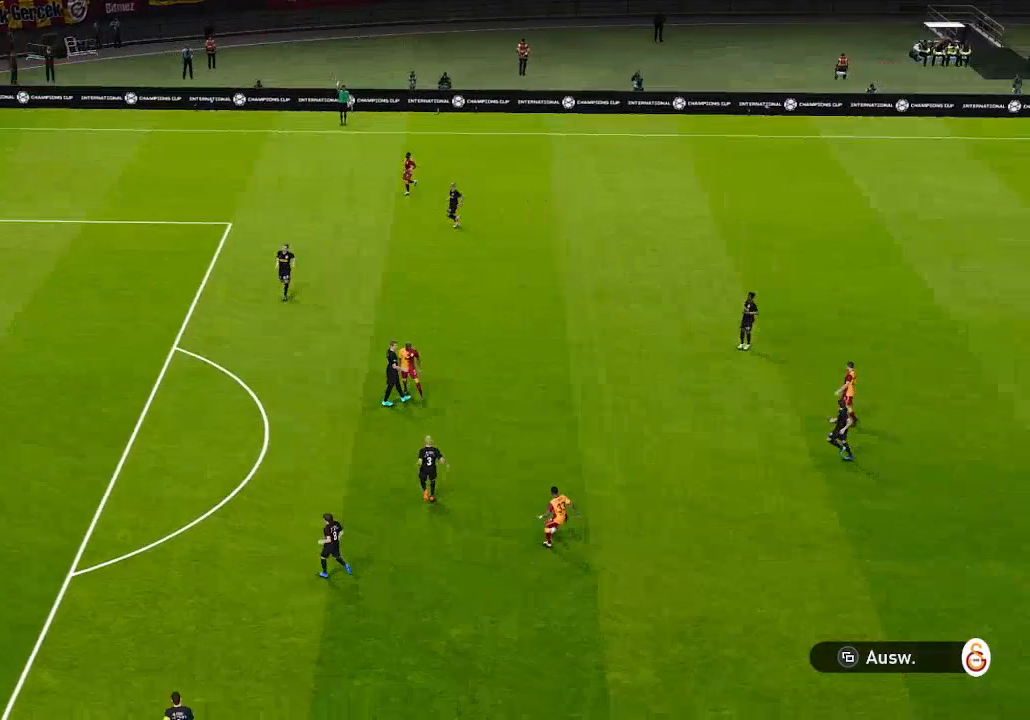
{"buttons": [], "left_stick": "center", "right_stick": "center", "events": []}
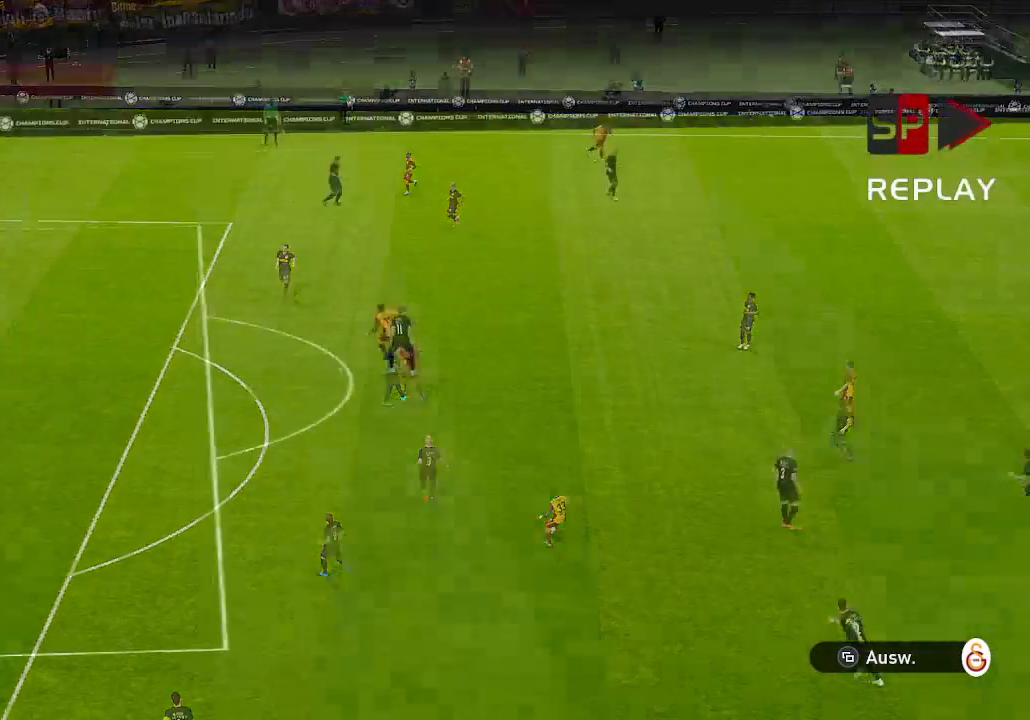
{"buttons": ["START"], "left_stick": "center", "right_stick": "center", "events": [[400, "START", "down"]]}
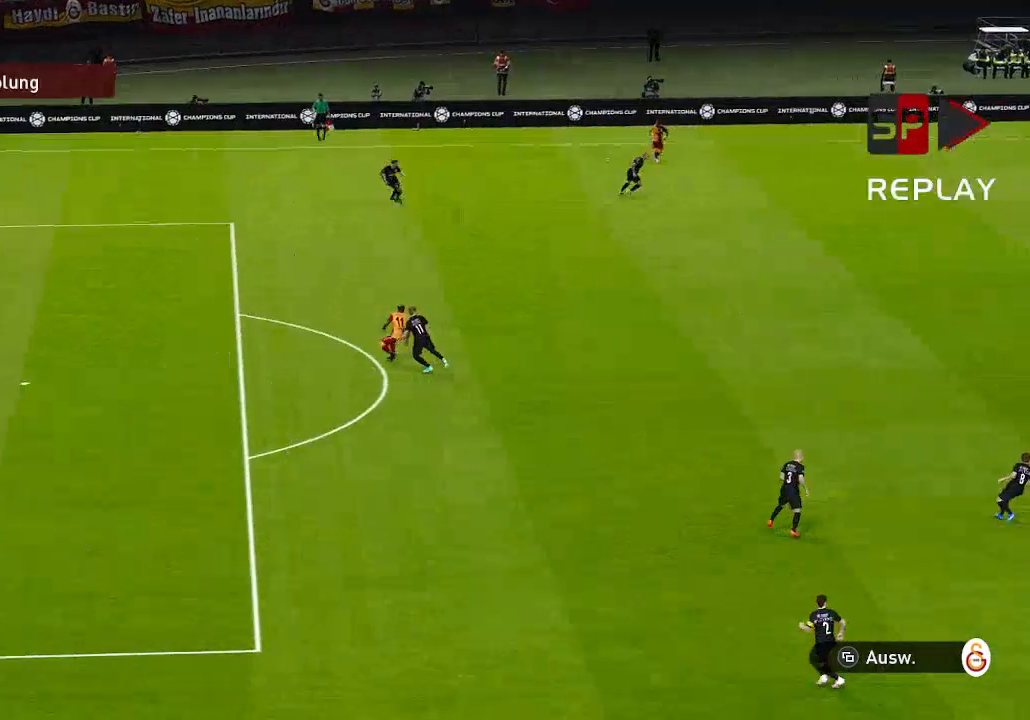
{"buttons": [], "left_stick": "center", "right_stick": "center", "events": [[67, "START", "up"]]}
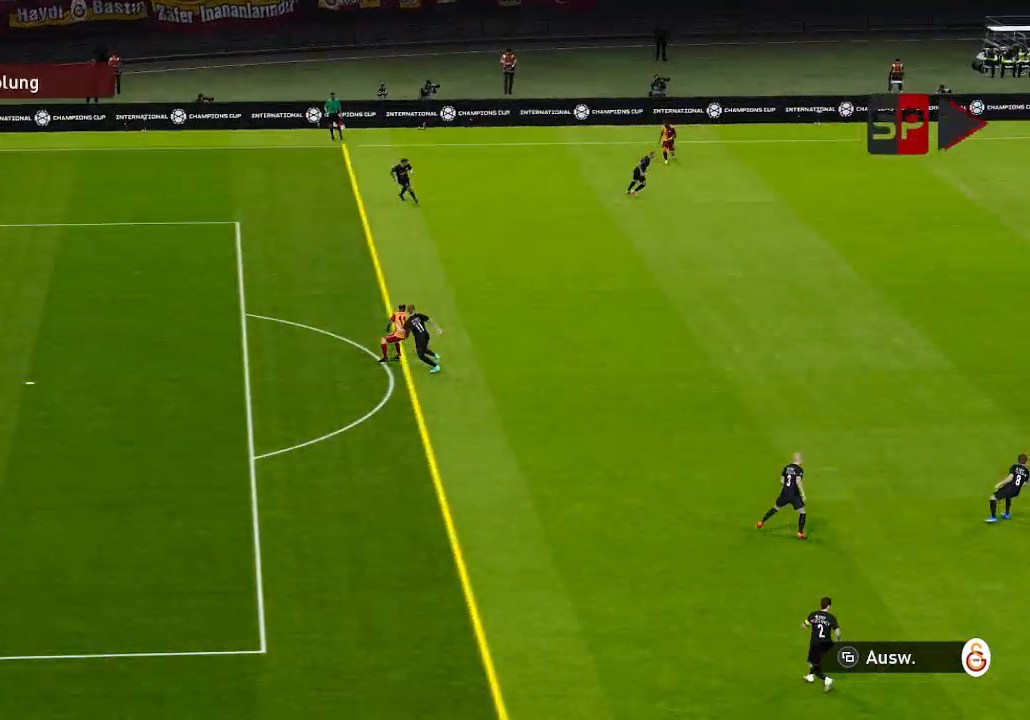
{"buttons": [], "left_stick": "center", "right_stick": "center", "events": [[33, "START", "down"], [167, "START", "up"]]}
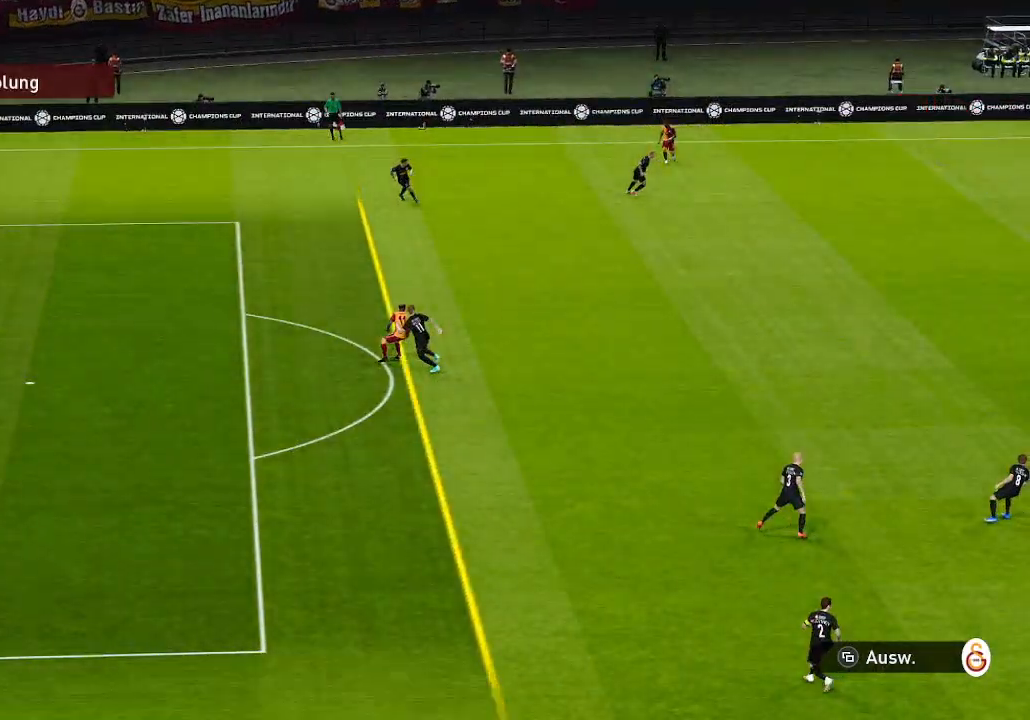
{"buttons": [], "left_stick": "center", "right_stick": "center", "events": []}
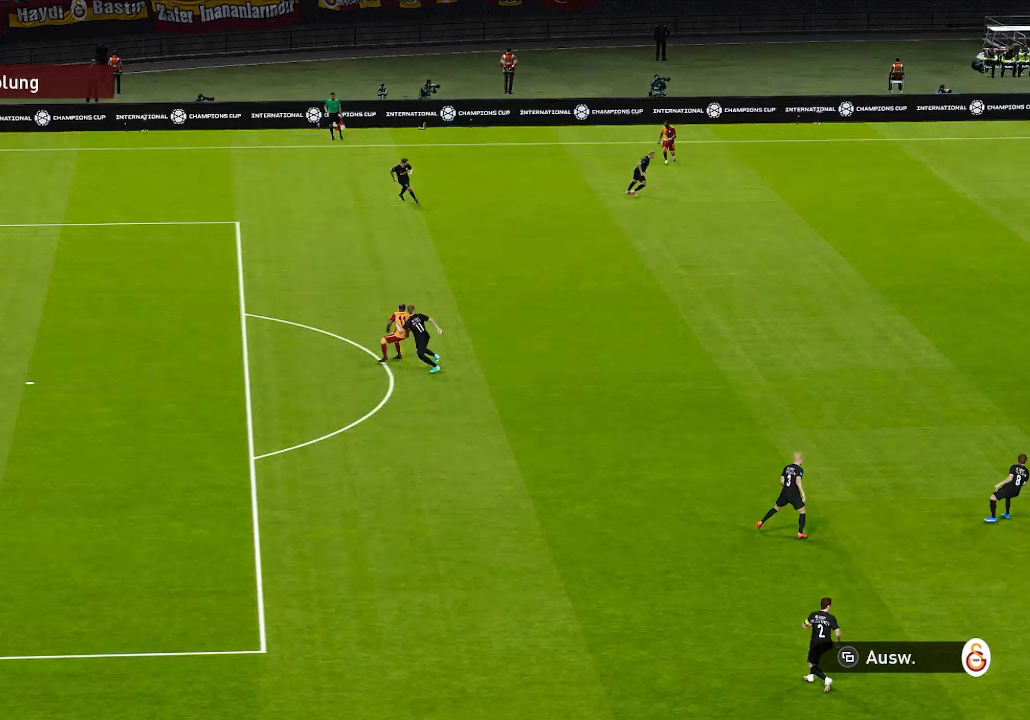
{"buttons": ["START"], "left_stick": "center", "right_stick": "center", "events": [[467, "START", "down"]]}
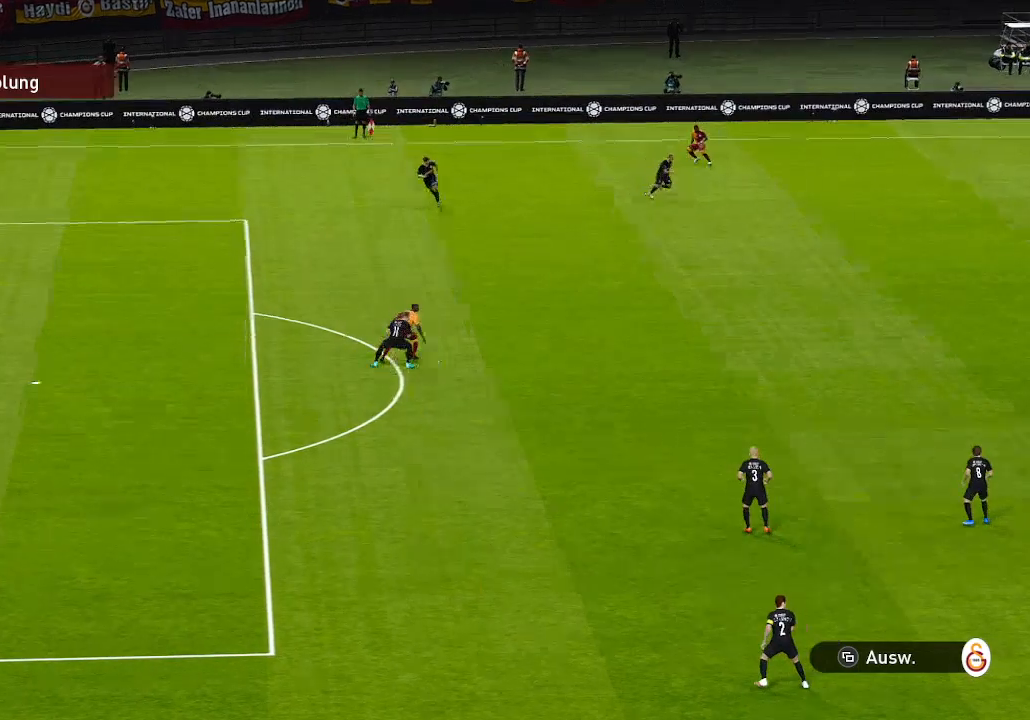
{"buttons": [], "left_stick": "center", "right_stick": "center", "events": [[133, "START", "up"]]}
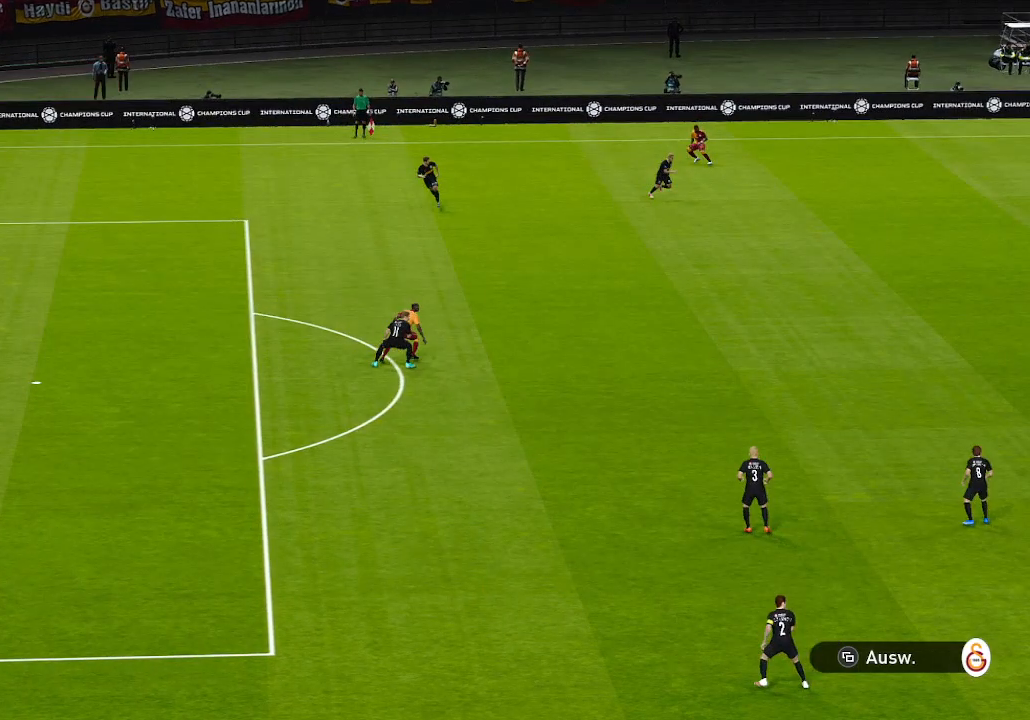
{"buttons": [], "left_stick": "center", "right_stick": "center", "events": []}
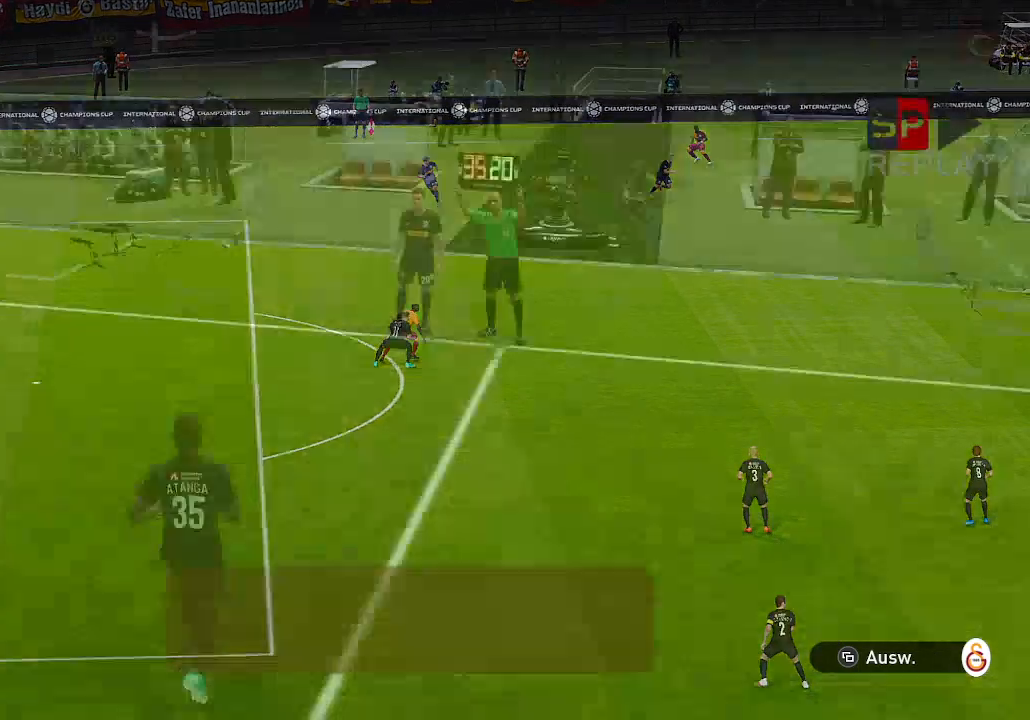
{"buttons": ["START"], "left_stick": "center", "right_stick": "center", "events": [[367, "START", "down"]]}
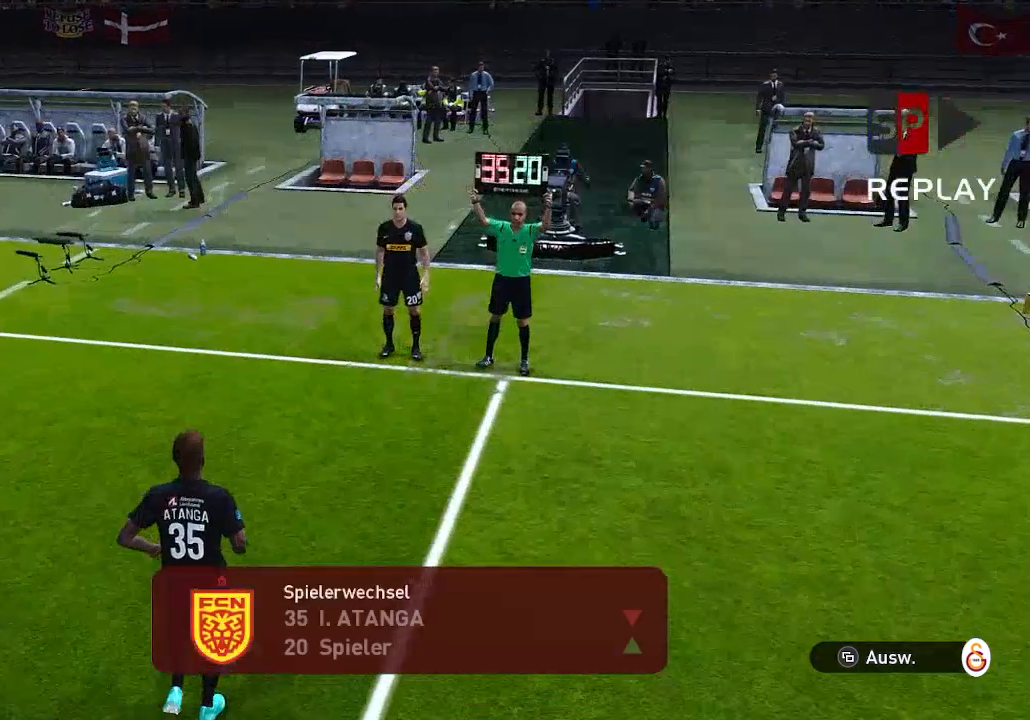
{"buttons": [], "left_stick": "center", "right_stick": "center", "events": [[33, "START", "up"]]}
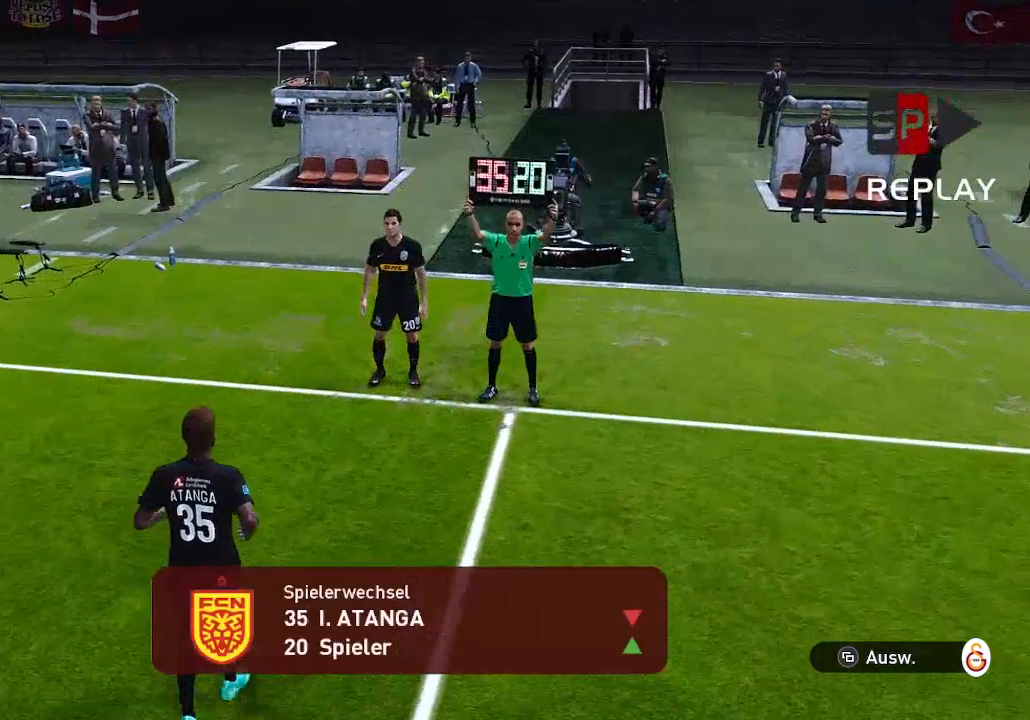
{"buttons": [], "left_stick": "center", "right_stick": "center", "events": [[233, "START", "down"], [400, "START", "up"]]}
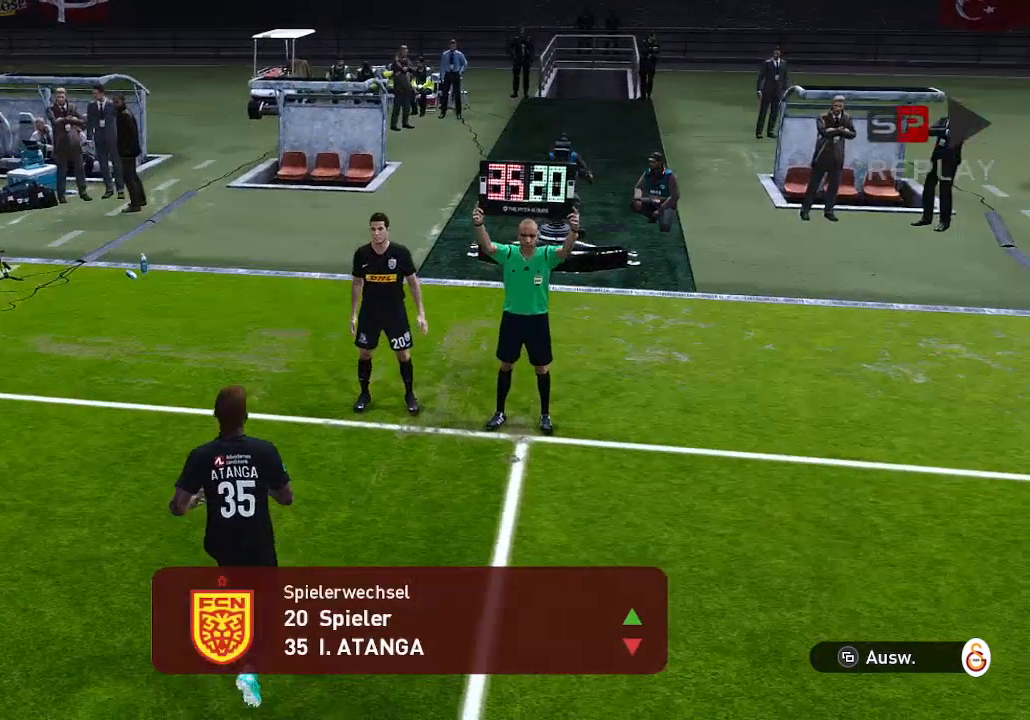
{"buttons": [], "left_stick": "center", "right_stick": "center", "events": []}
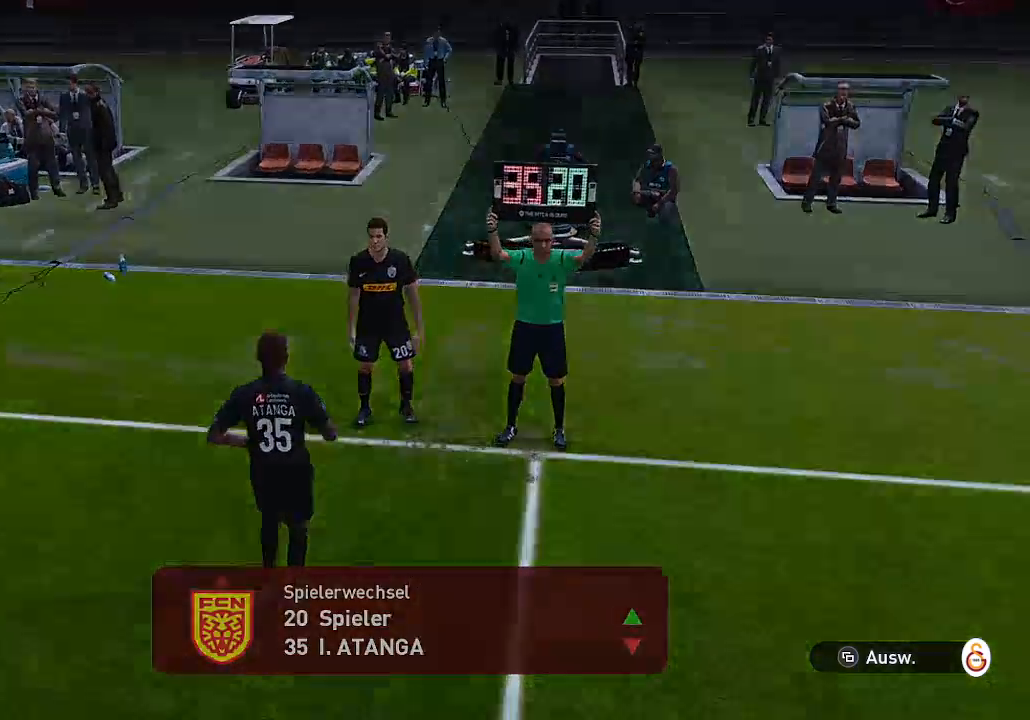
{"buttons": [], "left_stick": "center", "right_stick": "center", "events": [[167, "START", "down"], [333, "START", "up"]]}
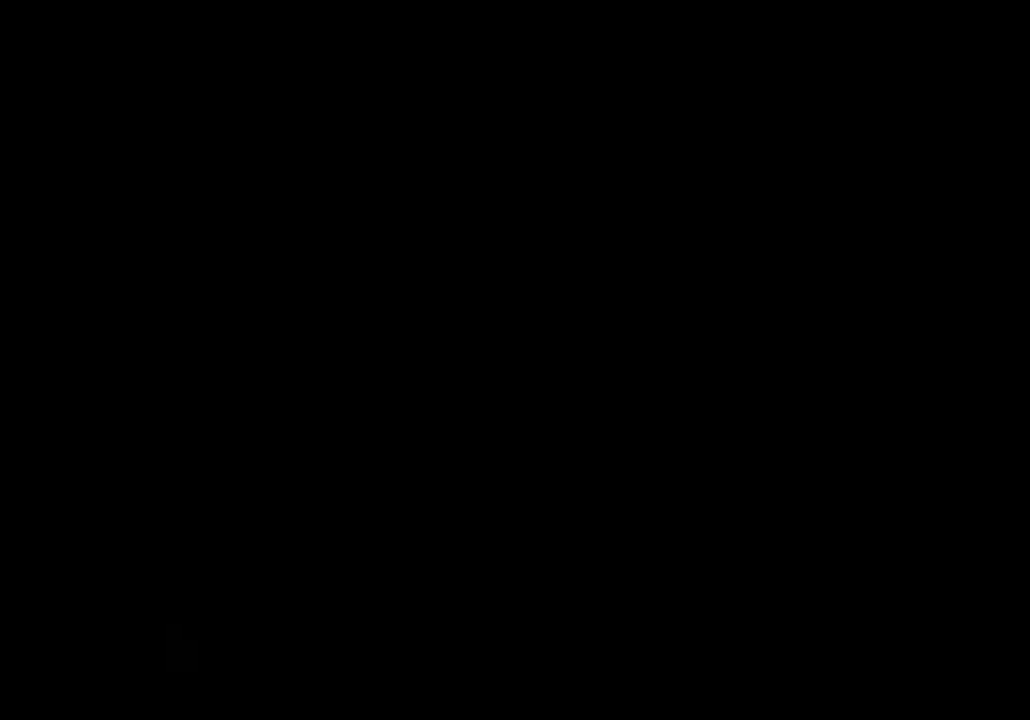
{"buttons": [], "left_stick": "center", "right_stick": "center", "events": []}
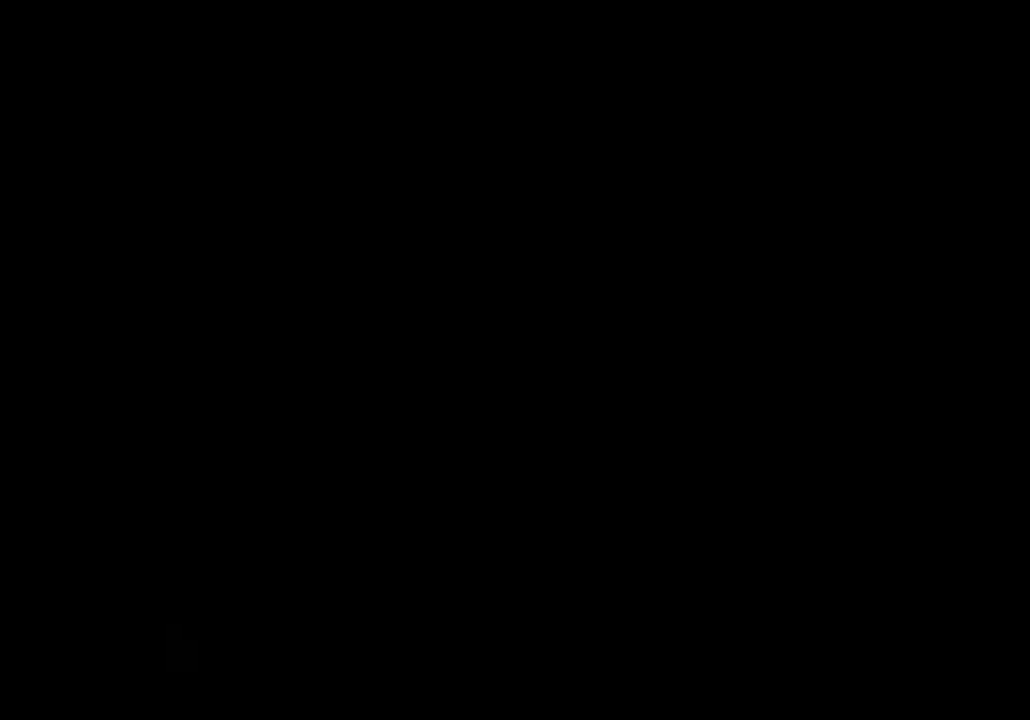
{"buttons": [], "left_stick": "center", "right_stick": "center", "events": []}
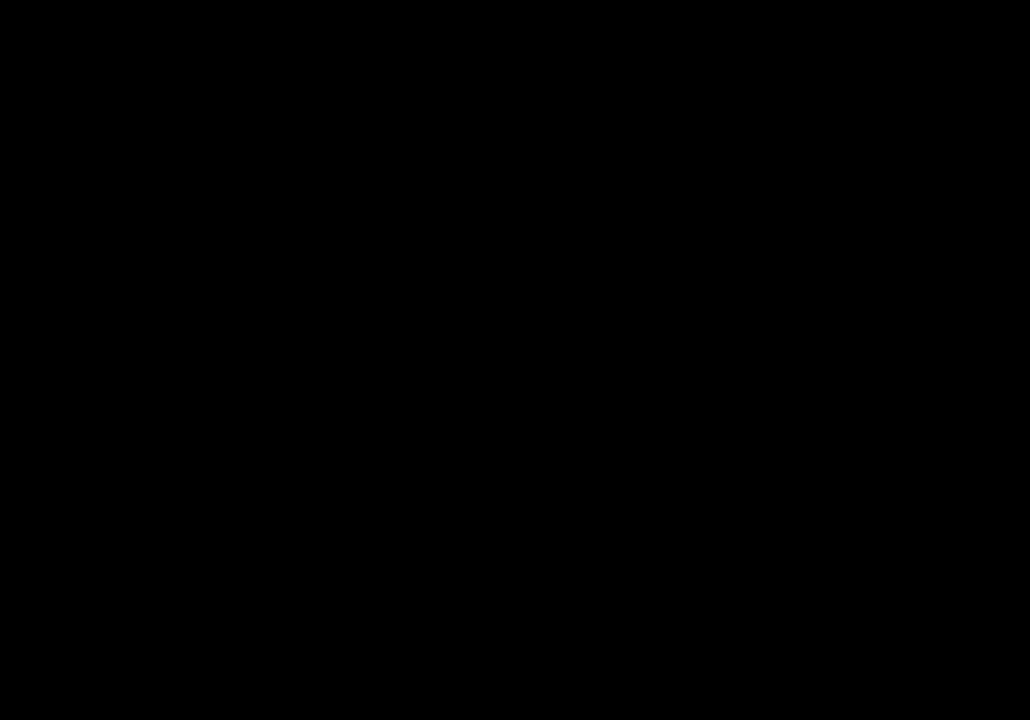
{"buttons": [], "left_stick": "center", "right_stick": "center", "events": []}
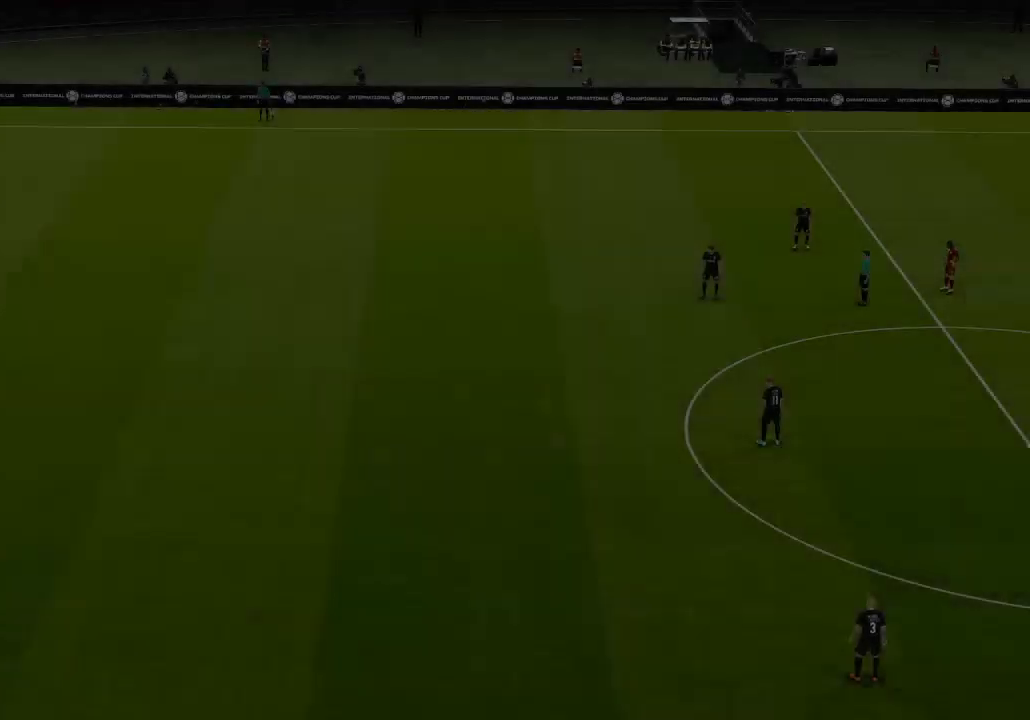
{"buttons": [], "left_stick": "center", "right_stick": "center", "events": []}
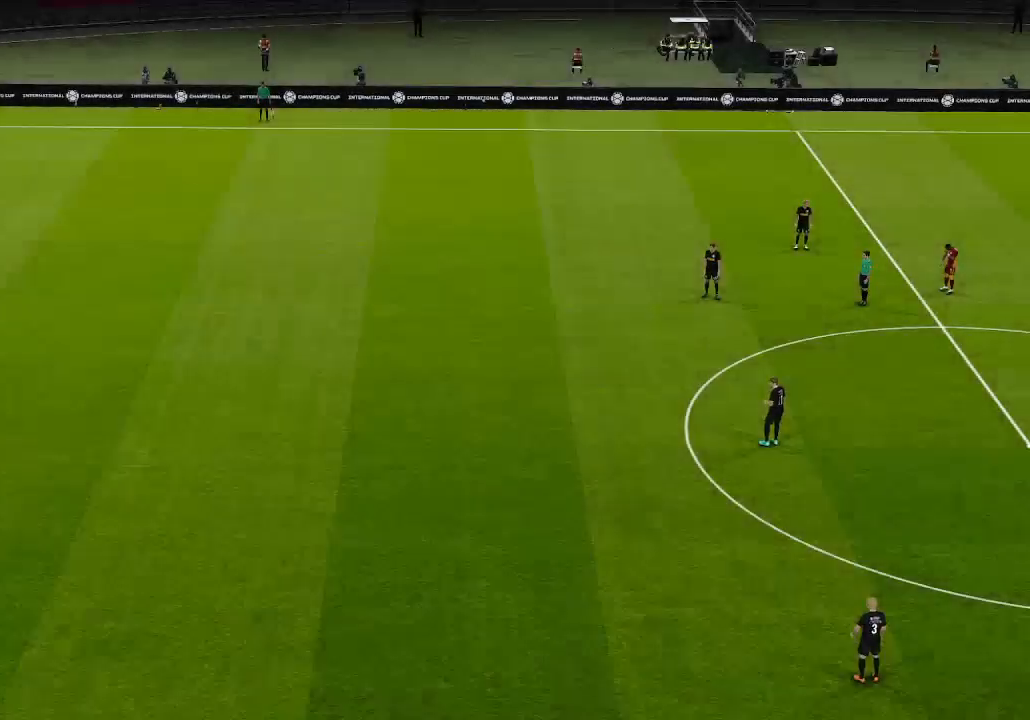
{"buttons": [], "left_stick": "center", "right_stick": "center", "events": []}
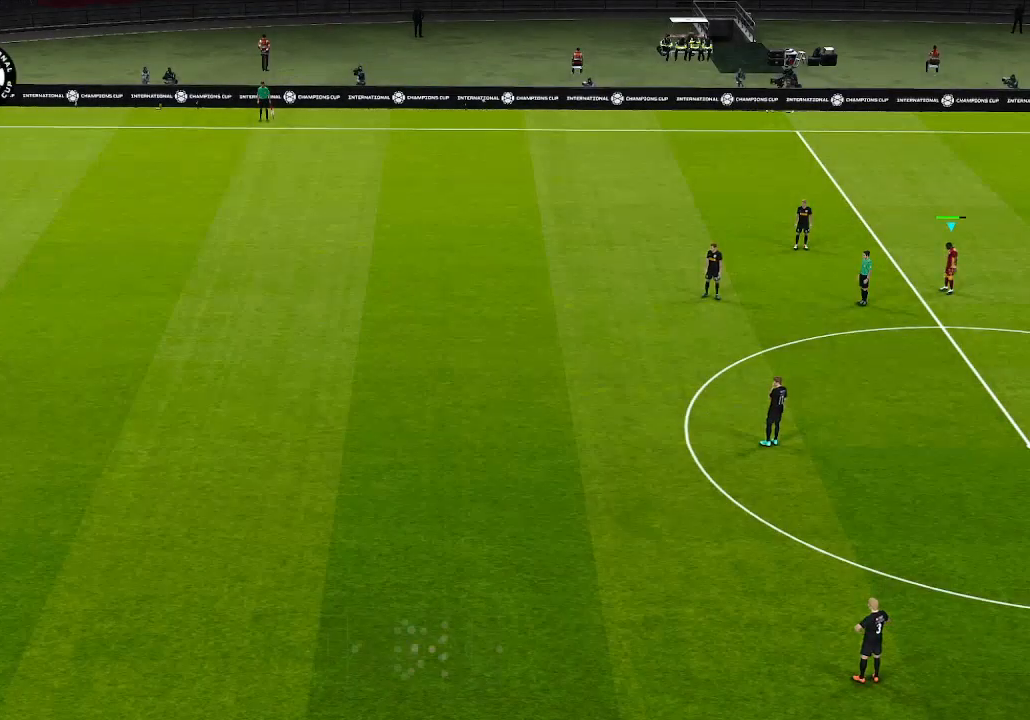
{"buttons": [], "left_stick": "center", "right_stick": "center", "events": []}
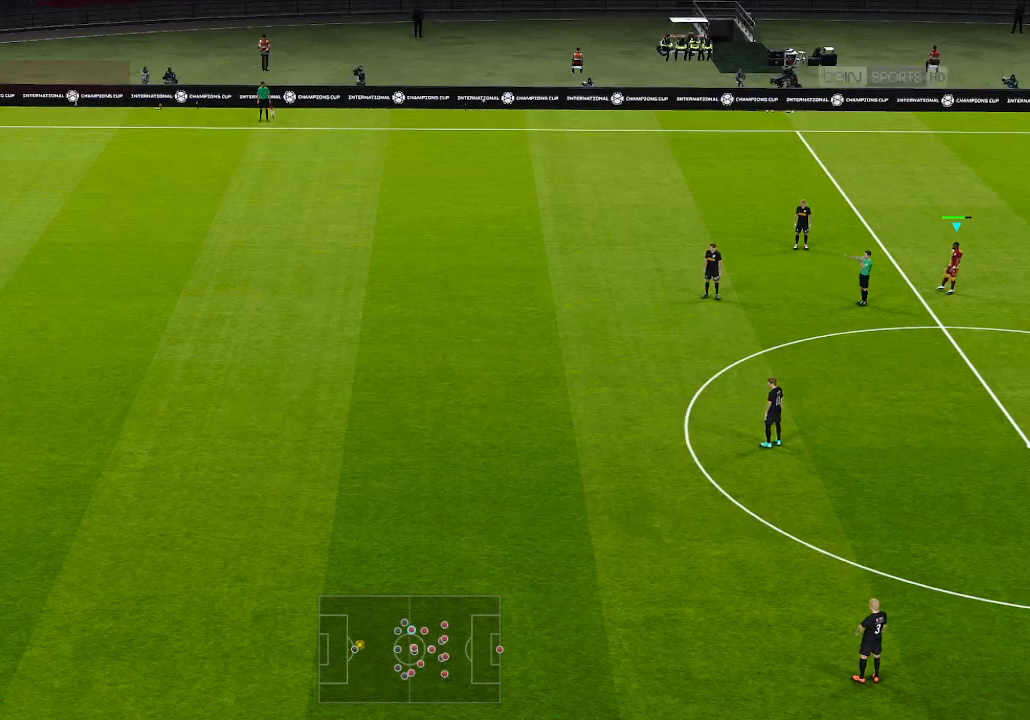
{"buttons": [], "left_stick": "center", "right_stick": "center", "events": []}